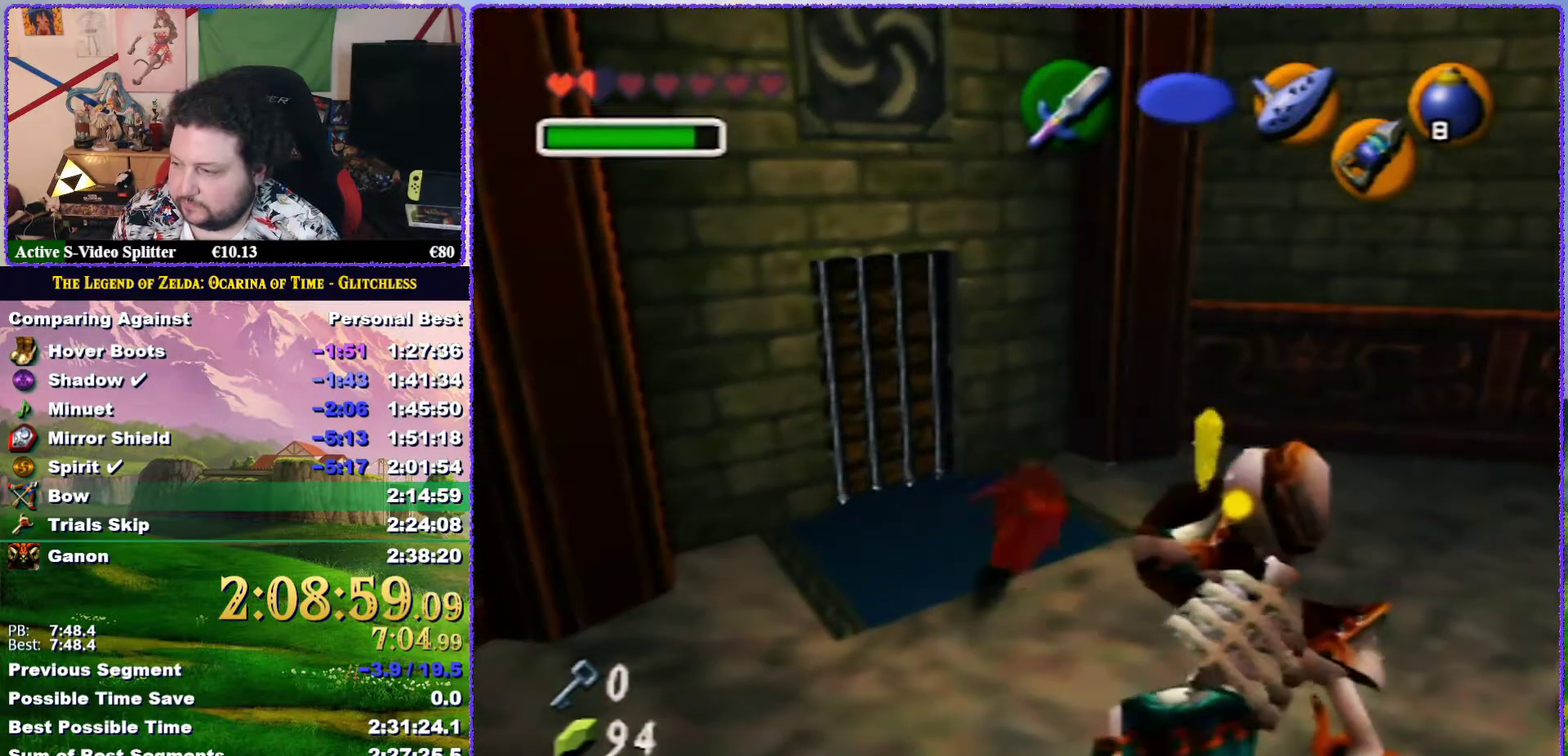
Gameplay with a controller (Nintendo layout); each line is a JSON object with the inputs held at the frame after it. "events" lists button and stick changes between this image and that frame as [ms after this image, input, new state], when the widget could be followed in between. Not read: L3 R3.
{"buttons": ["B", "R1"], "left_stick": "center", "events": [[150, "left_stick", "down"], [283, "R1", "down"], [417, "left_stick", "center"], [450, "B", "down"]]}
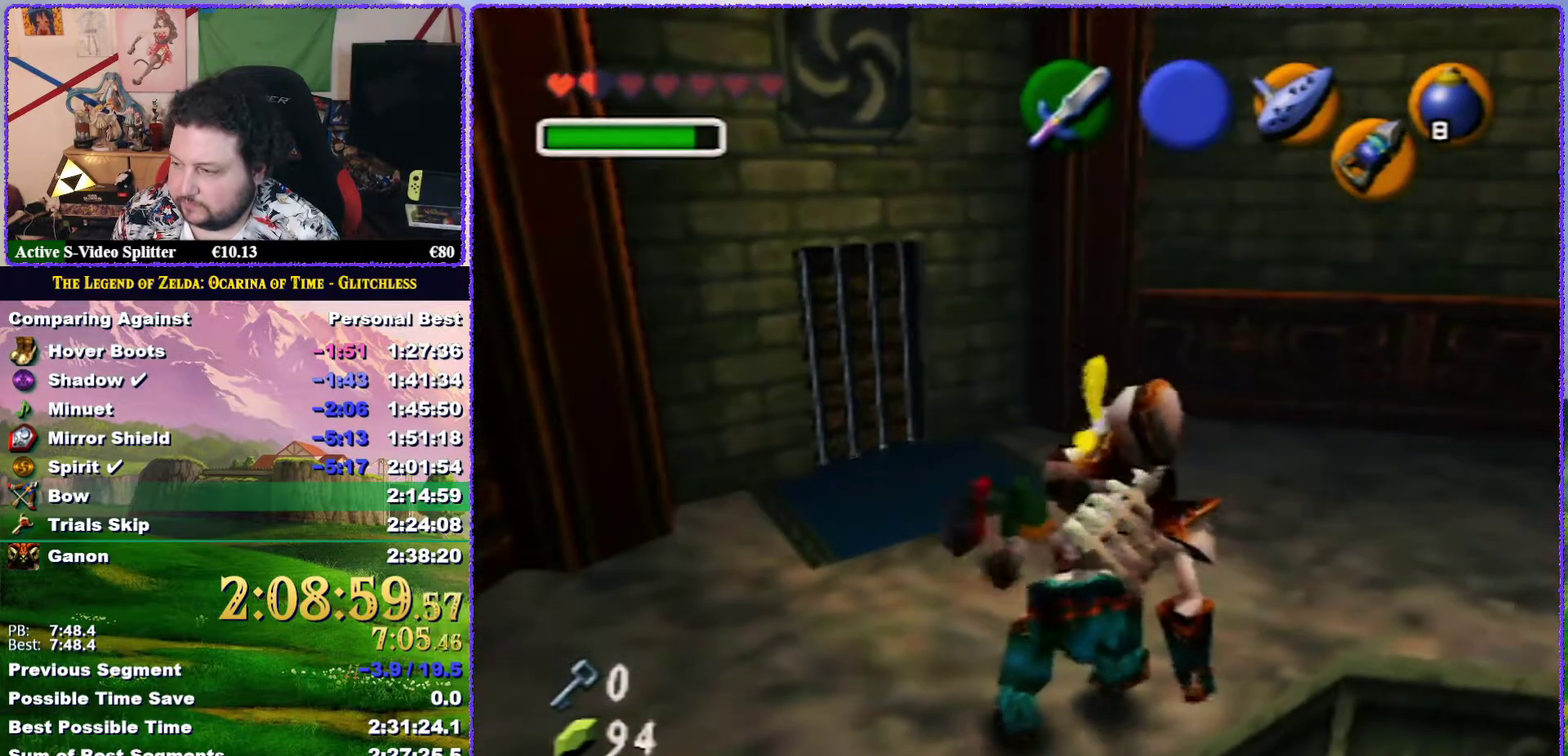
{"buttons": ["R1"], "left_stick": "center", "events": [[117, "B", "up"]]}
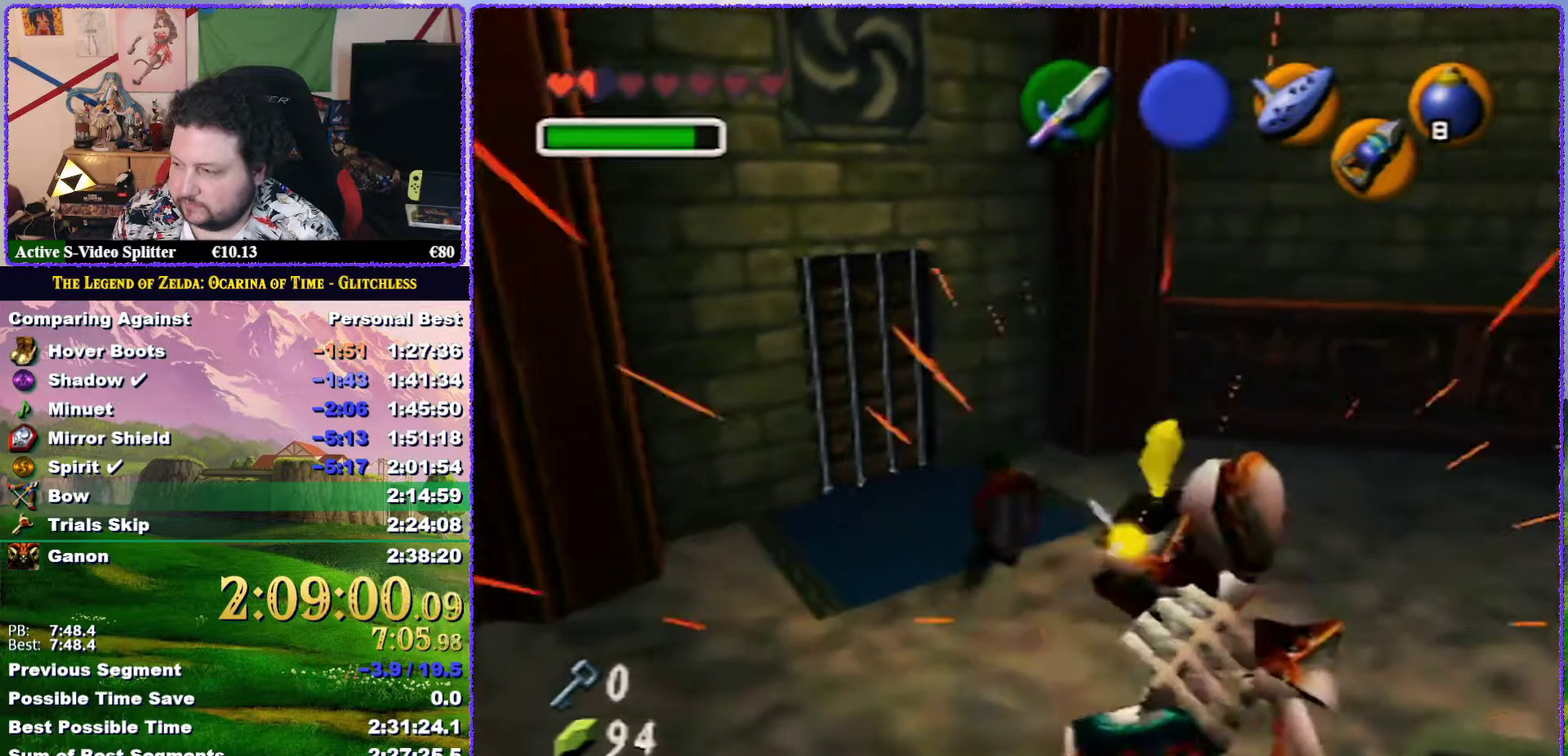
{"buttons": [], "left_stick": "down-right", "events": [[267, "left_stick", "down-right"], [367, "R1", "up"]]}
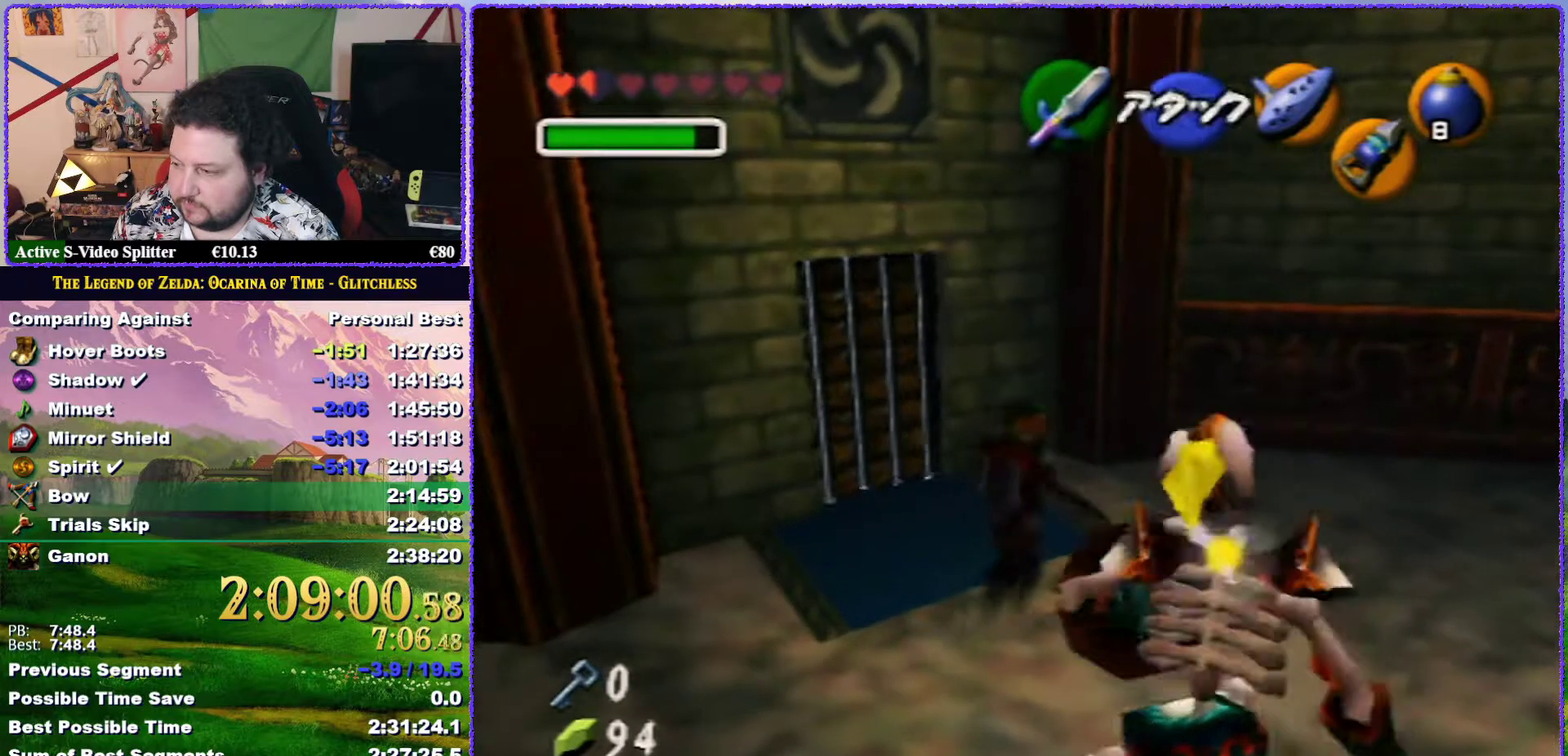
{"buttons": ["R1"], "left_stick": "center", "events": [[367, "R1", "down"], [367, "left_stick", "down"], [450, "left_stick", "center"]]}
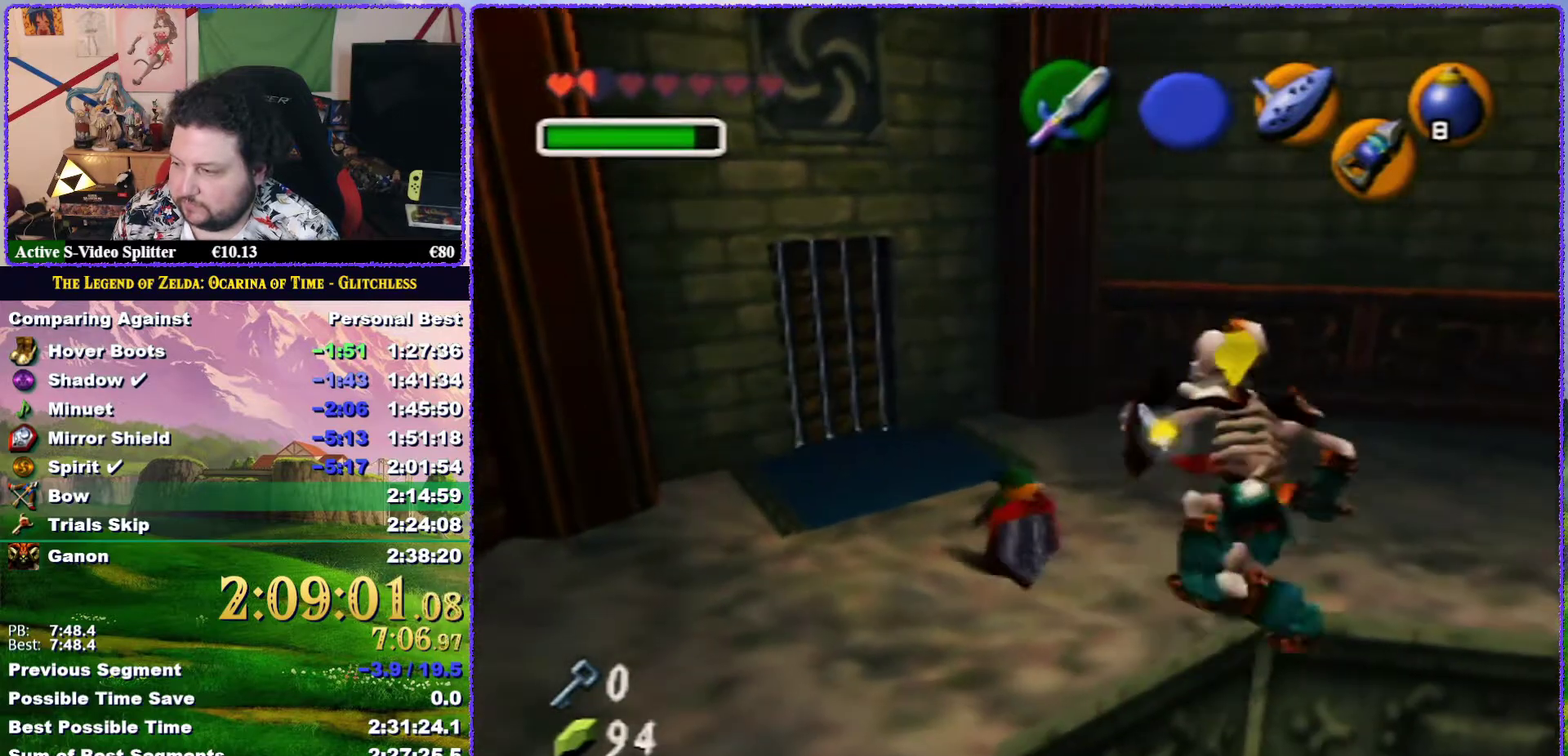
{"buttons": [], "left_stick": "up-right", "events": [[33, "B", "down"], [167, "B", "up"], [383, "R1", "up"], [467, "left_stick", "up-right"]]}
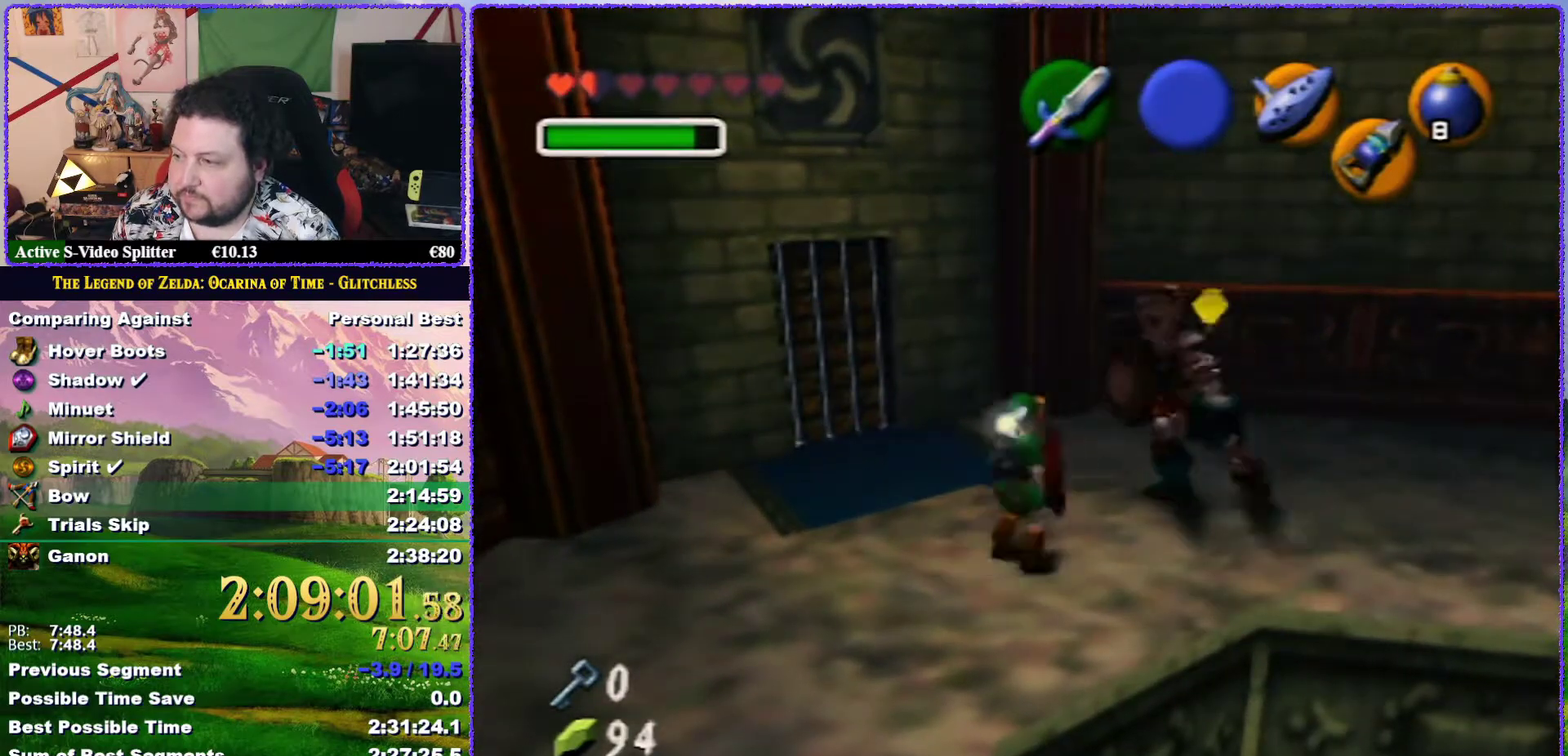
{"buttons": ["B", "R1"], "left_stick": "center", "events": [[67, "left_stick", "up"], [217, "left_stick", "up-right"], [317, "R1", "down"], [317, "left_stick", "up"], [433, "B", "down"], [433, "left_stick", "center"]]}
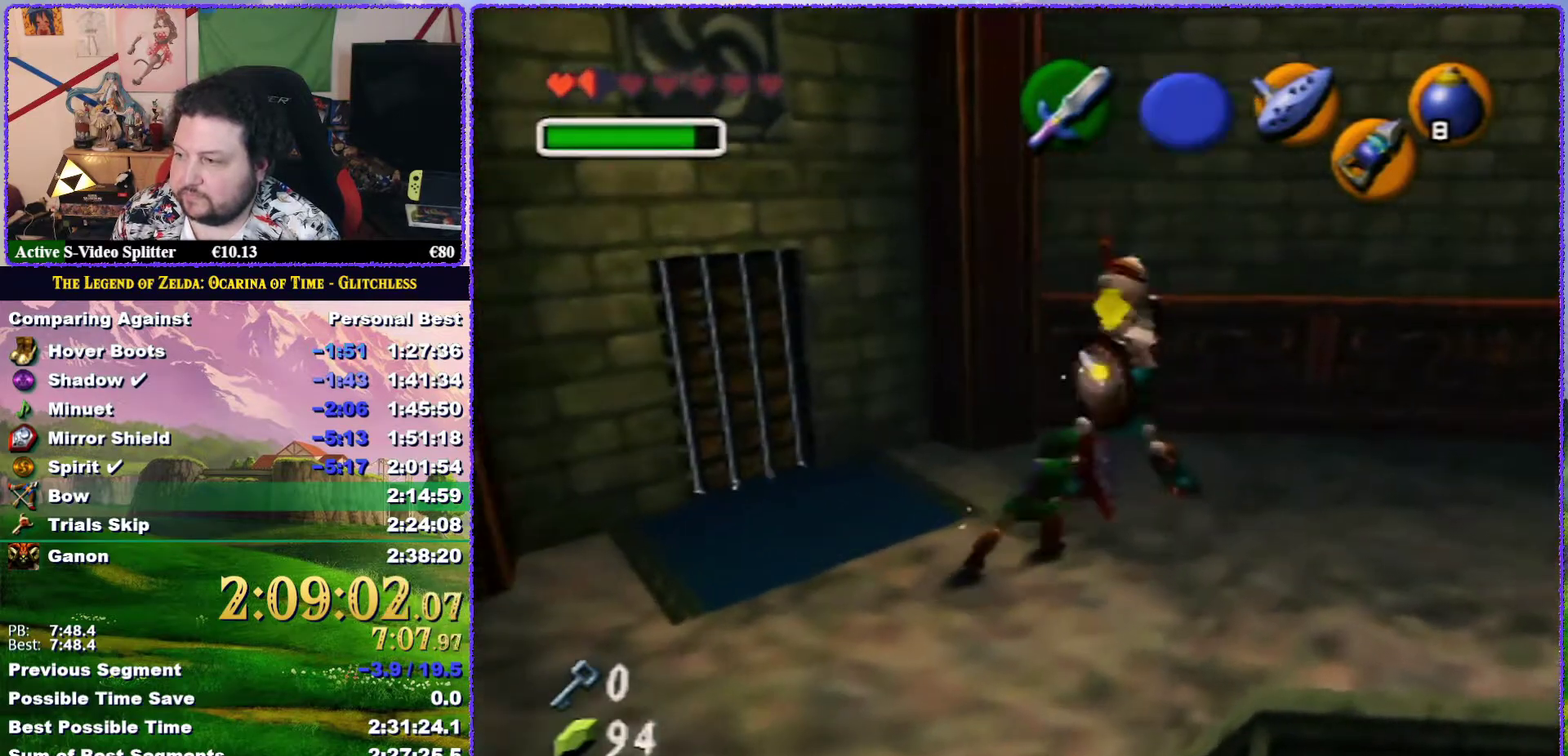
{"buttons": [], "left_stick": "center", "events": [[83, "B", "up"], [467, "R1", "up"]]}
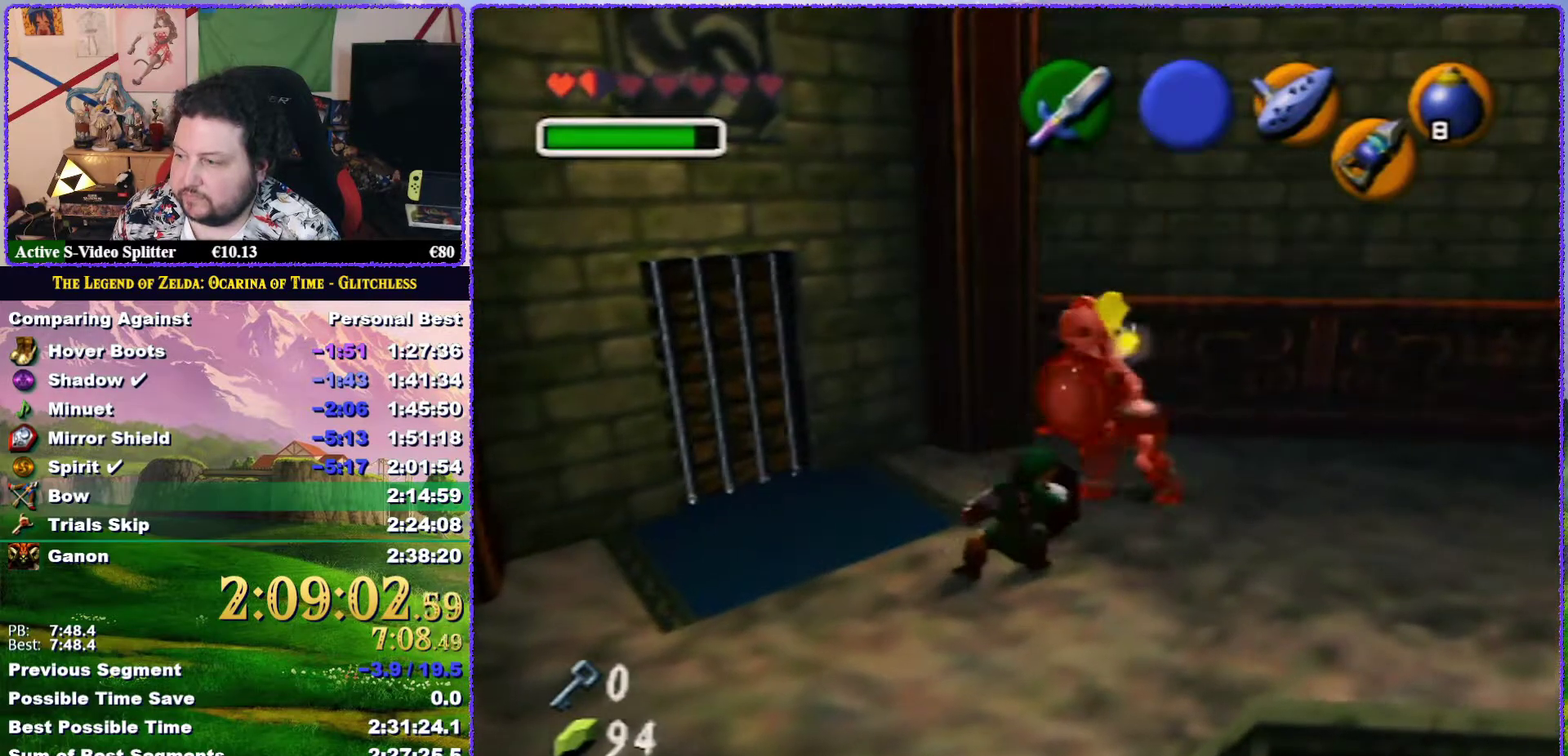
{"buttons": ["R1"], "left_stick": "center", "events": [[17, "left_stick", "up-right"], [217, "R1", "down"], [250, "left_stick", "center"]]}
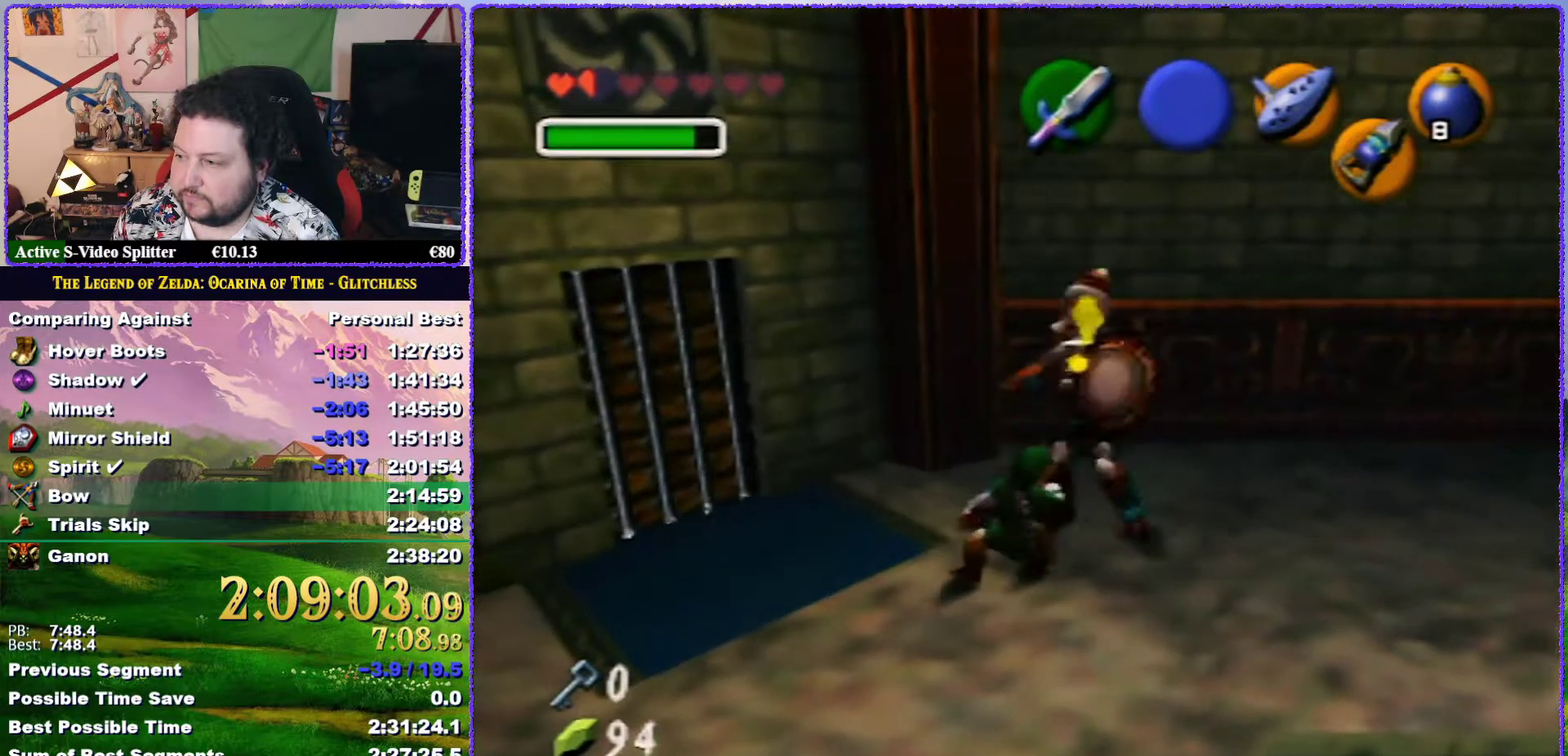
{"buttons": ["R1"], "left_stick": "center", "events": [[33, "B", "down"], [167, "B", "up"]]}
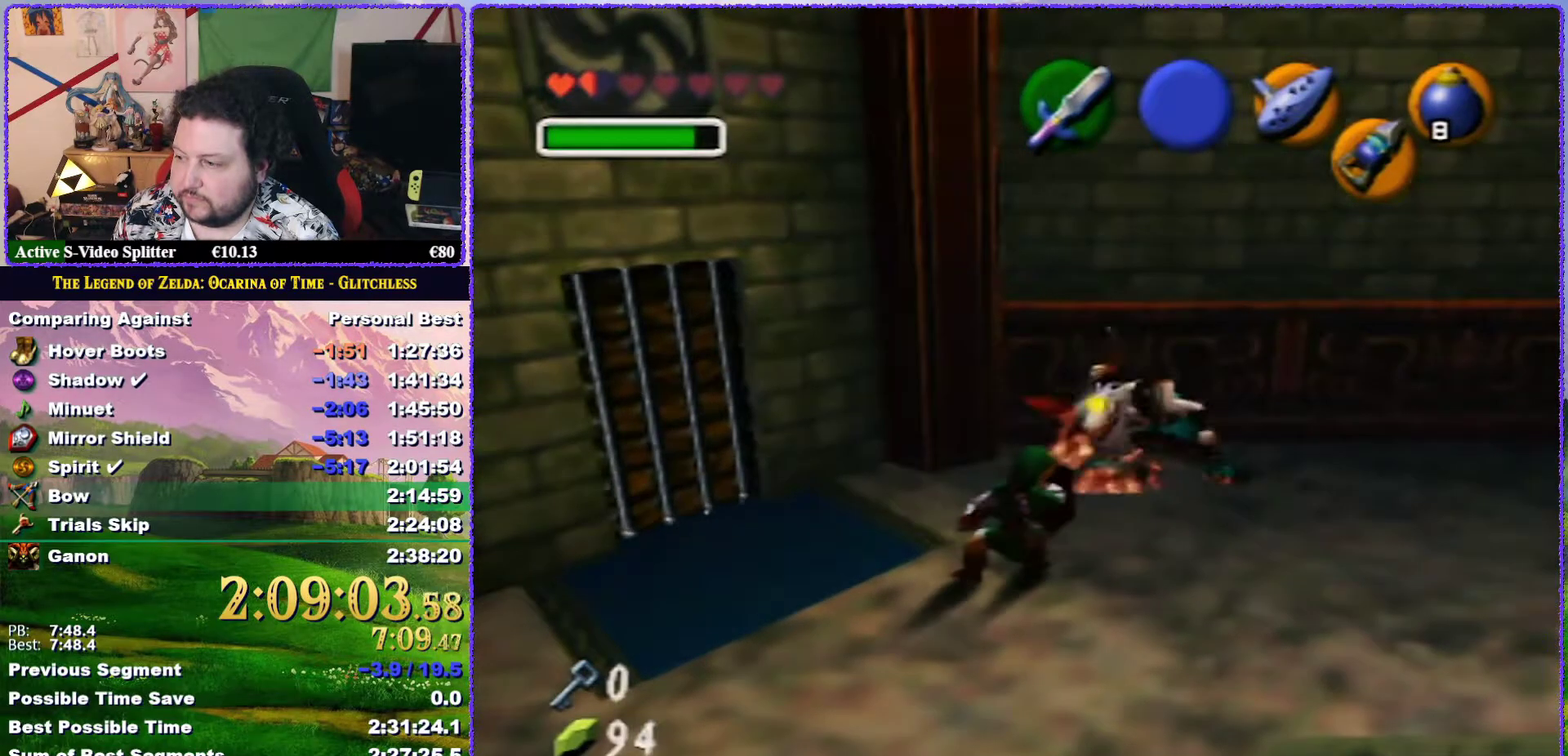
{"buttons": [], "left_stick": "down"}
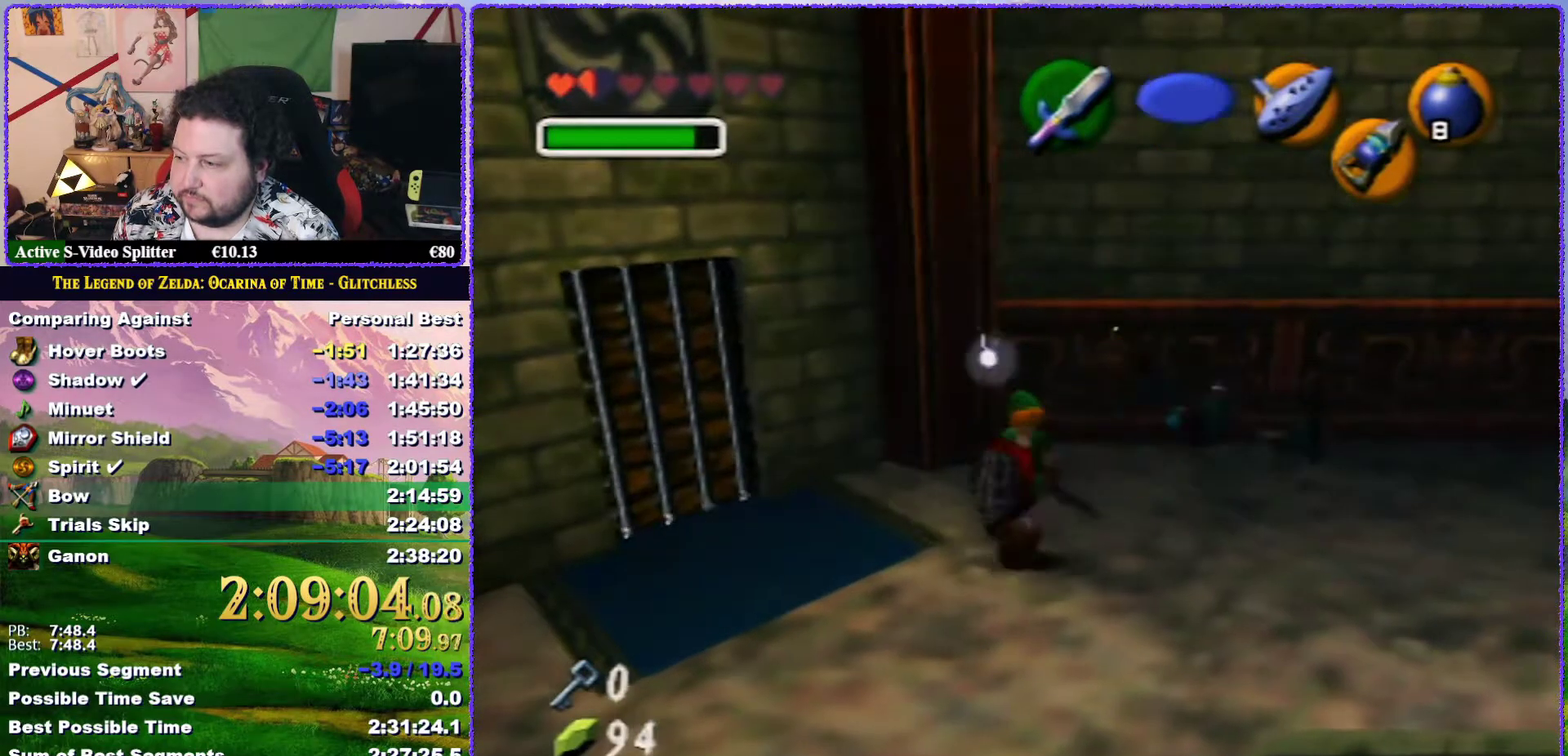
{"buttons": [], "left_stick": "center"}
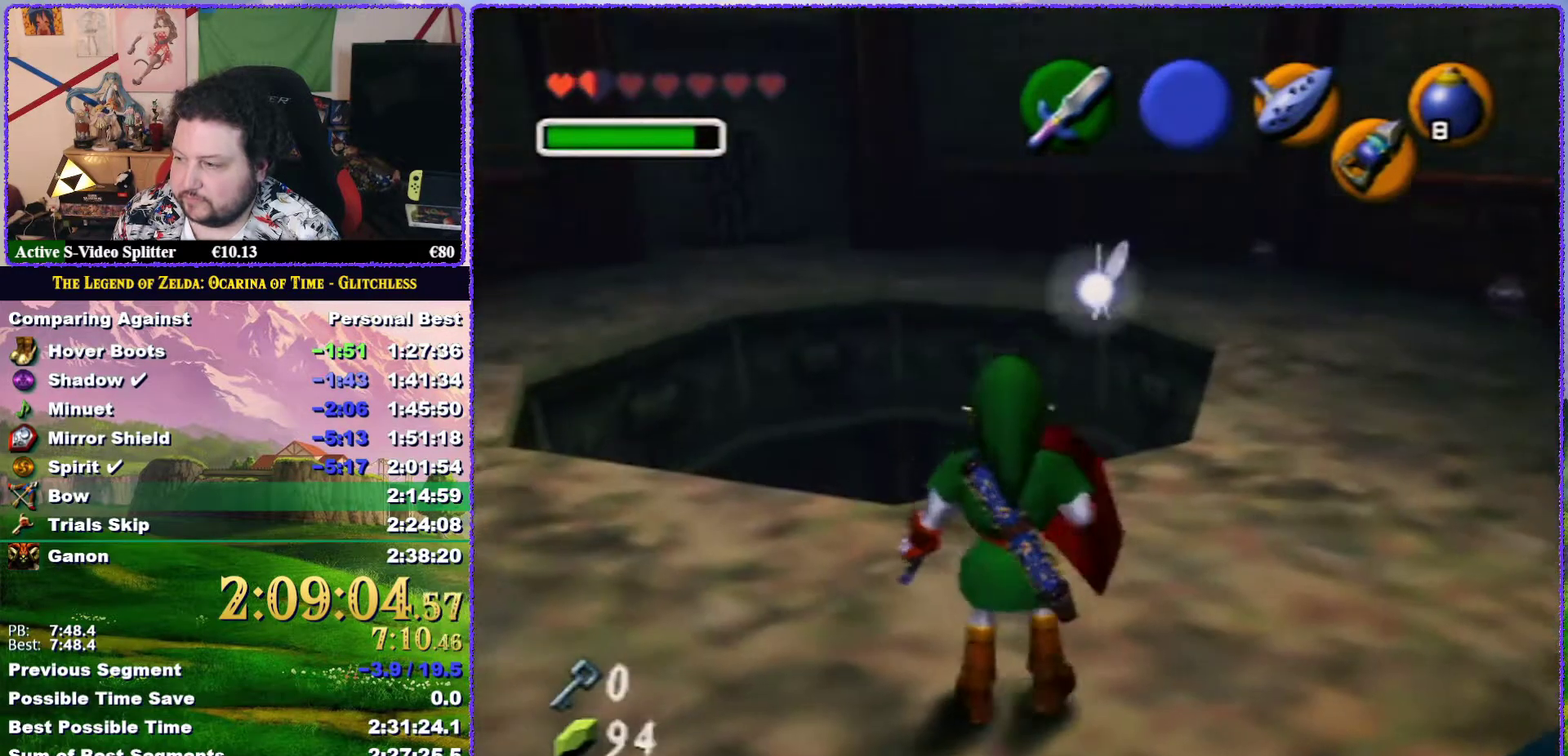
{"buttons": [], "left_stick": "center", "events": [[133, "left_stick", "up-left"], [233, "left_stick", "center"], [267, "Z", "down"], [400, "Z", "up"]]}
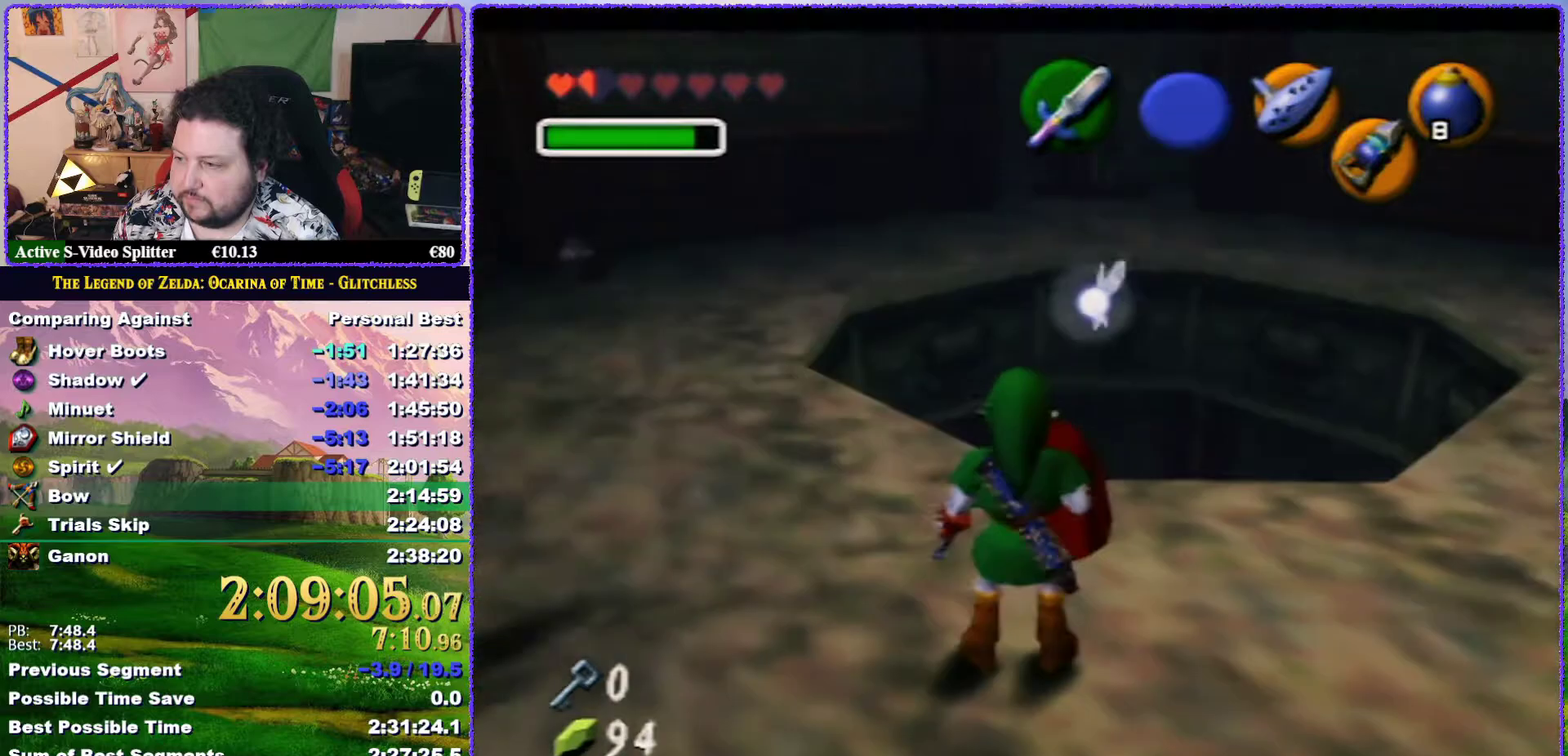
{"buttons": [], "left_stick": "center", "events": []}
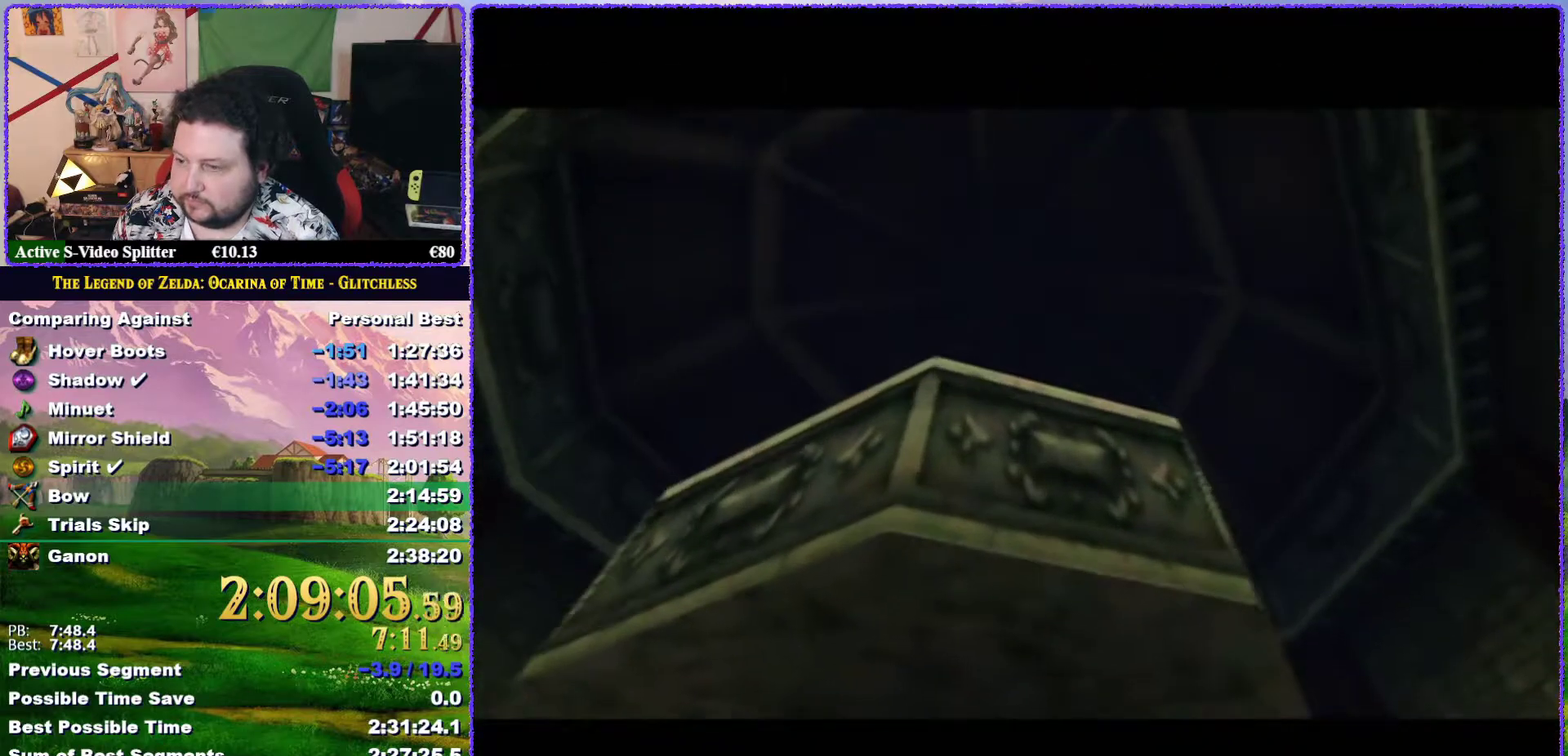
{"buttons": [], "left_stick": "center", "events": []}
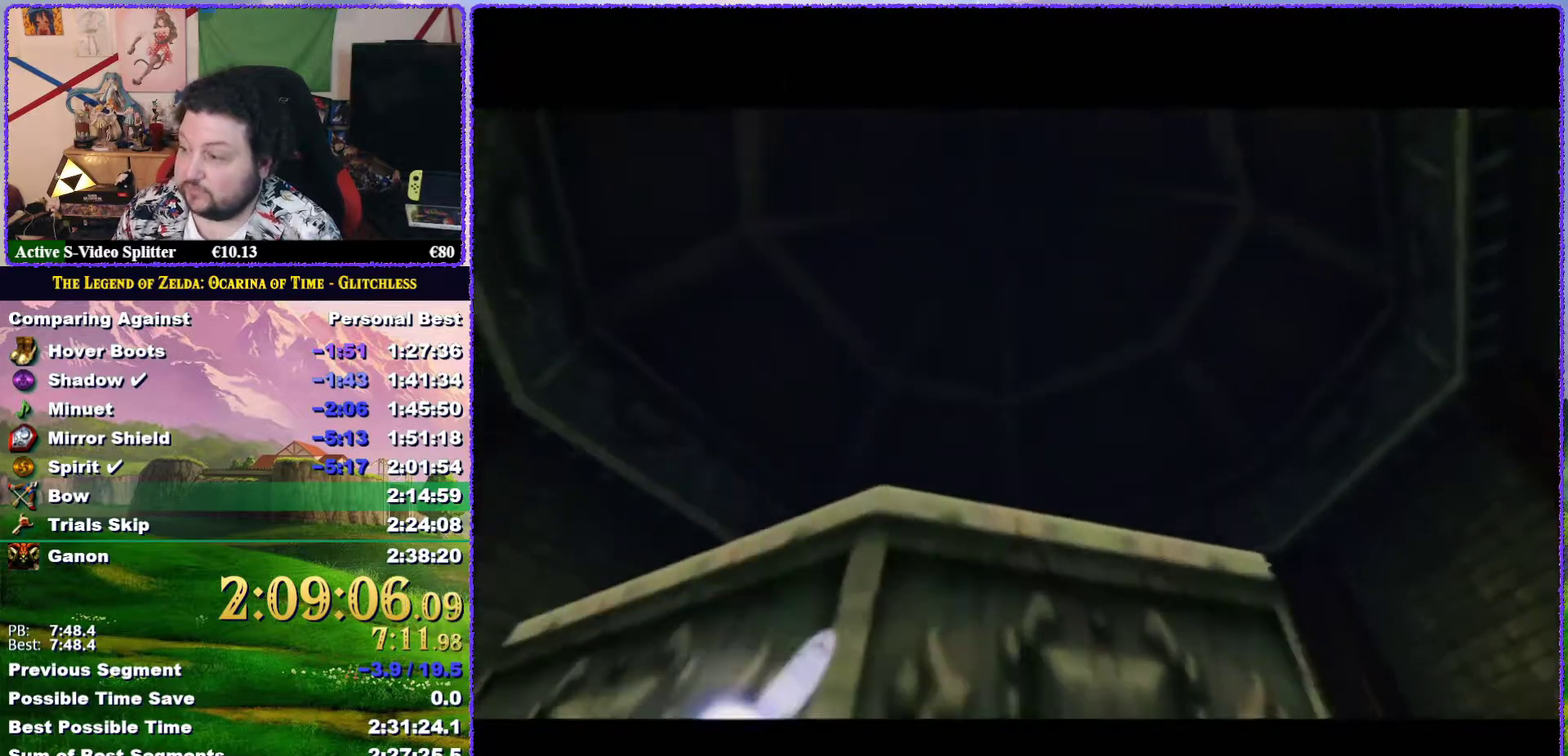
{"buttons": [], "left_stick": "center", "events": []}
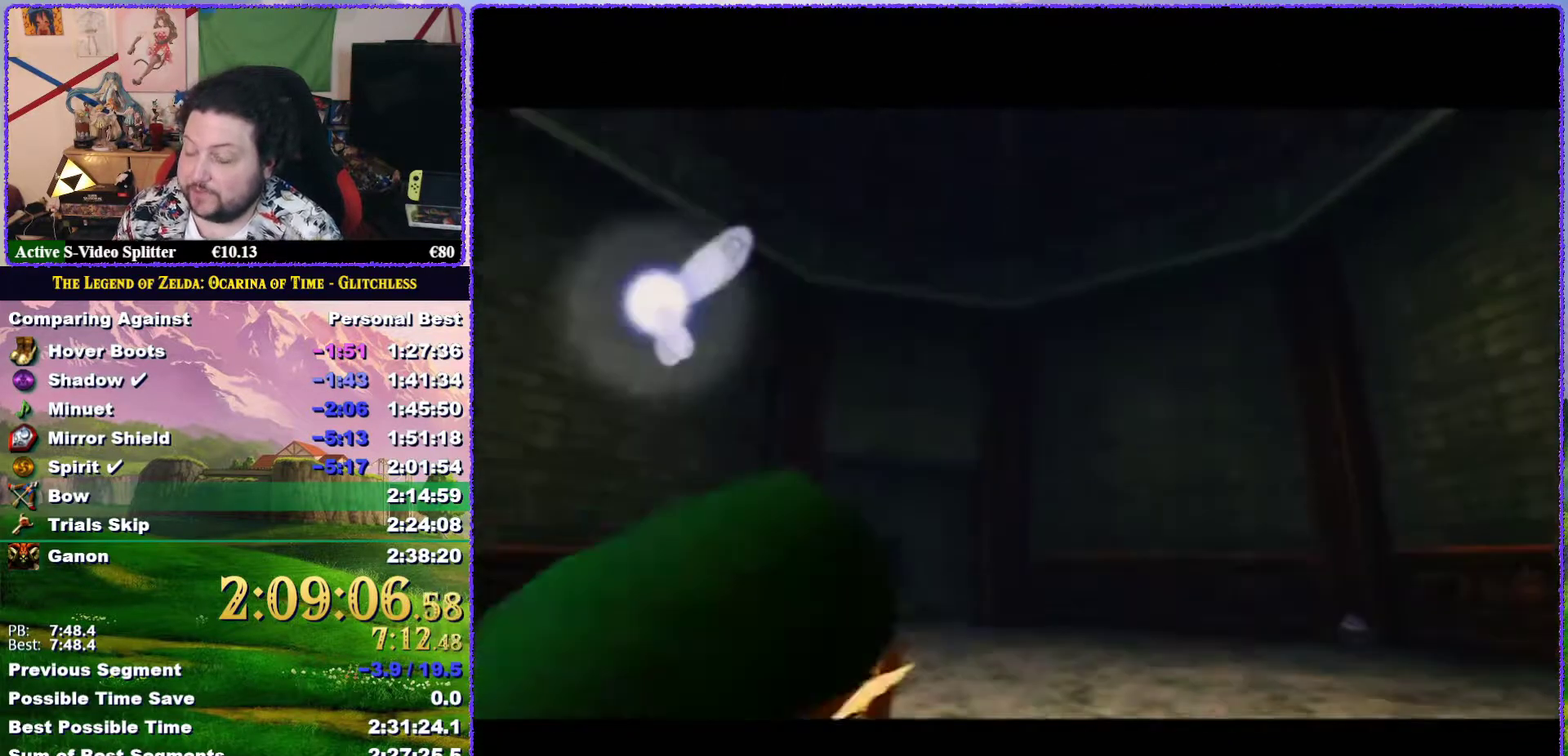
{"buttons": [], "left_stick": "center", "events": []}
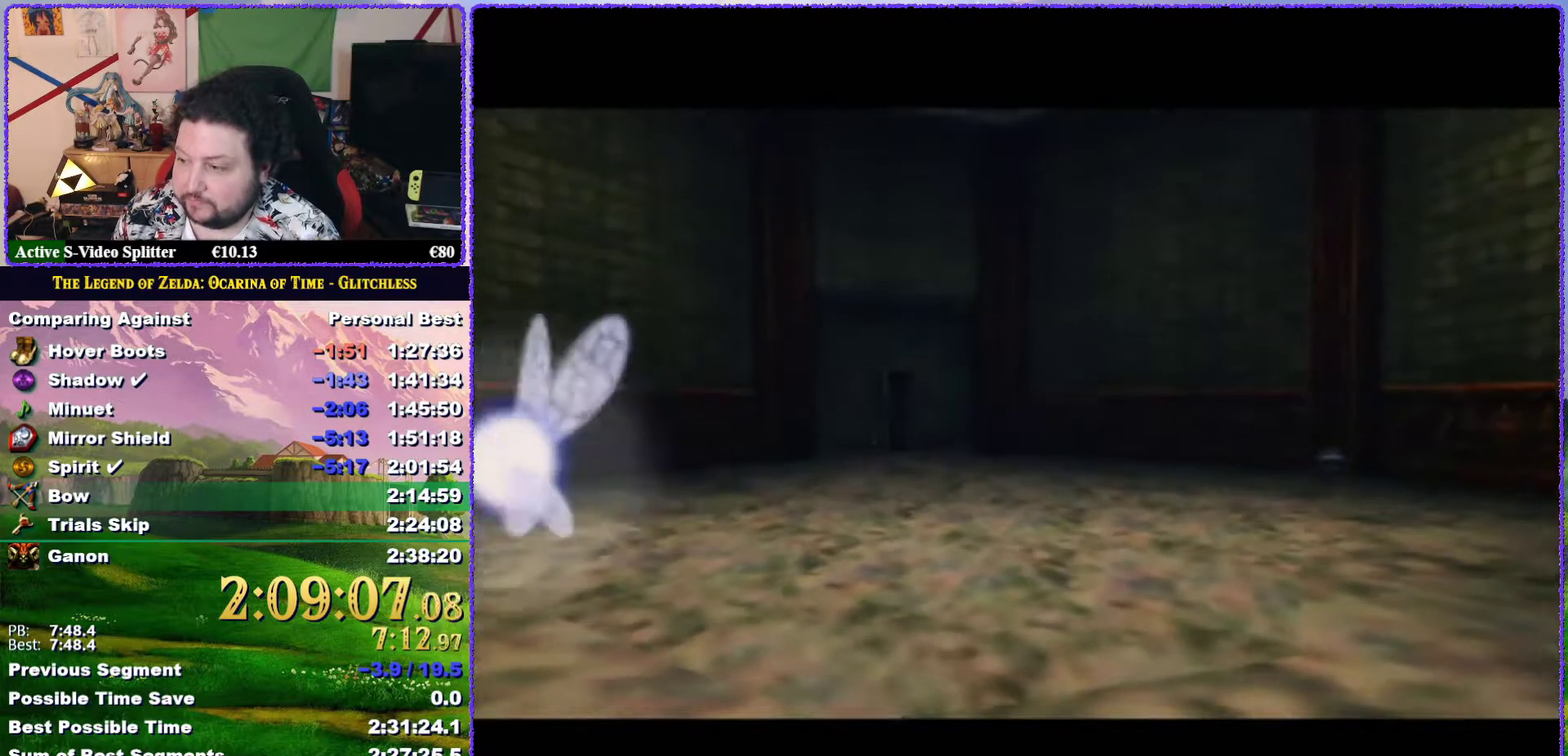
{"buttons": [], "left_stick": "center", "events": []}
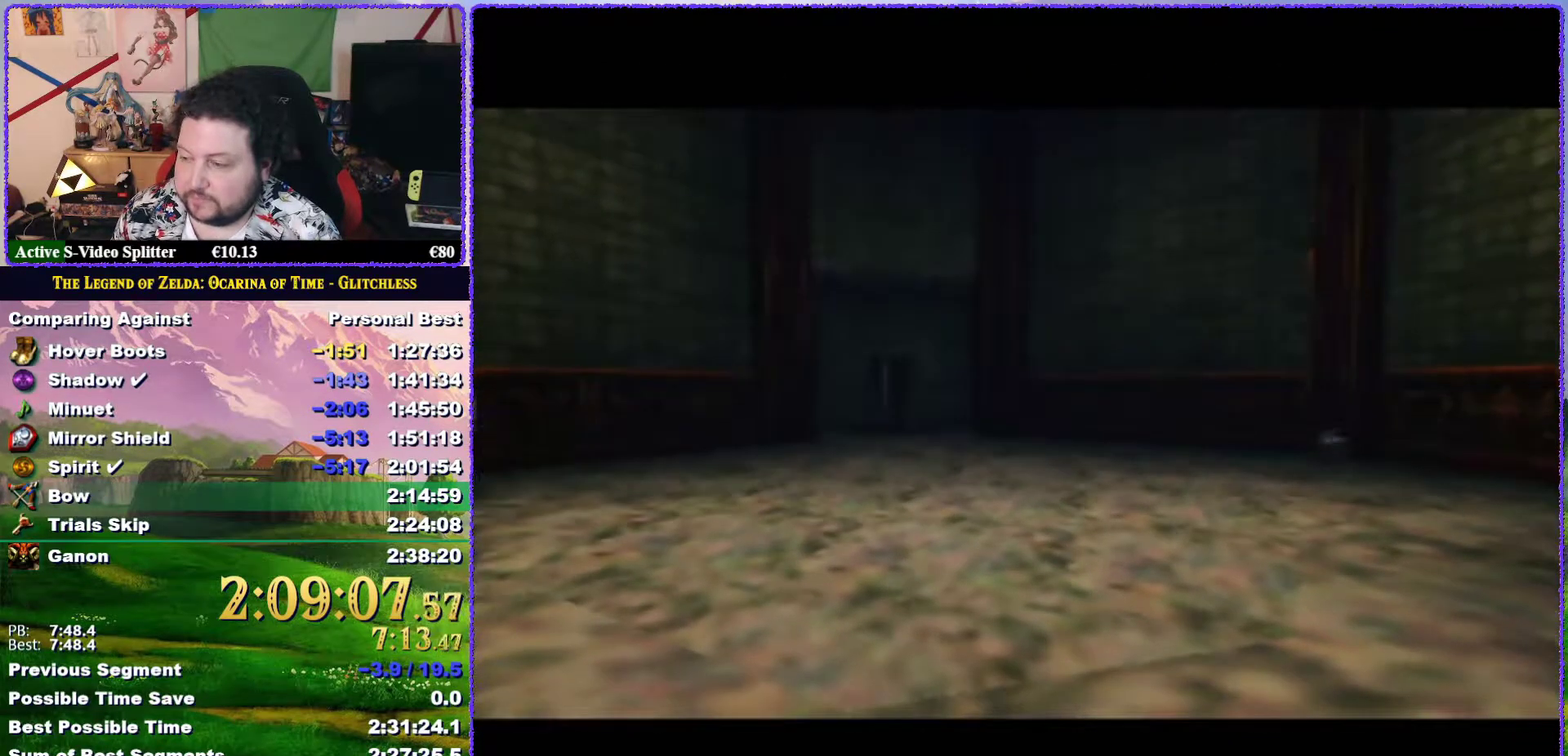
{"buttons": [], "left_stick": "center", "events": []}
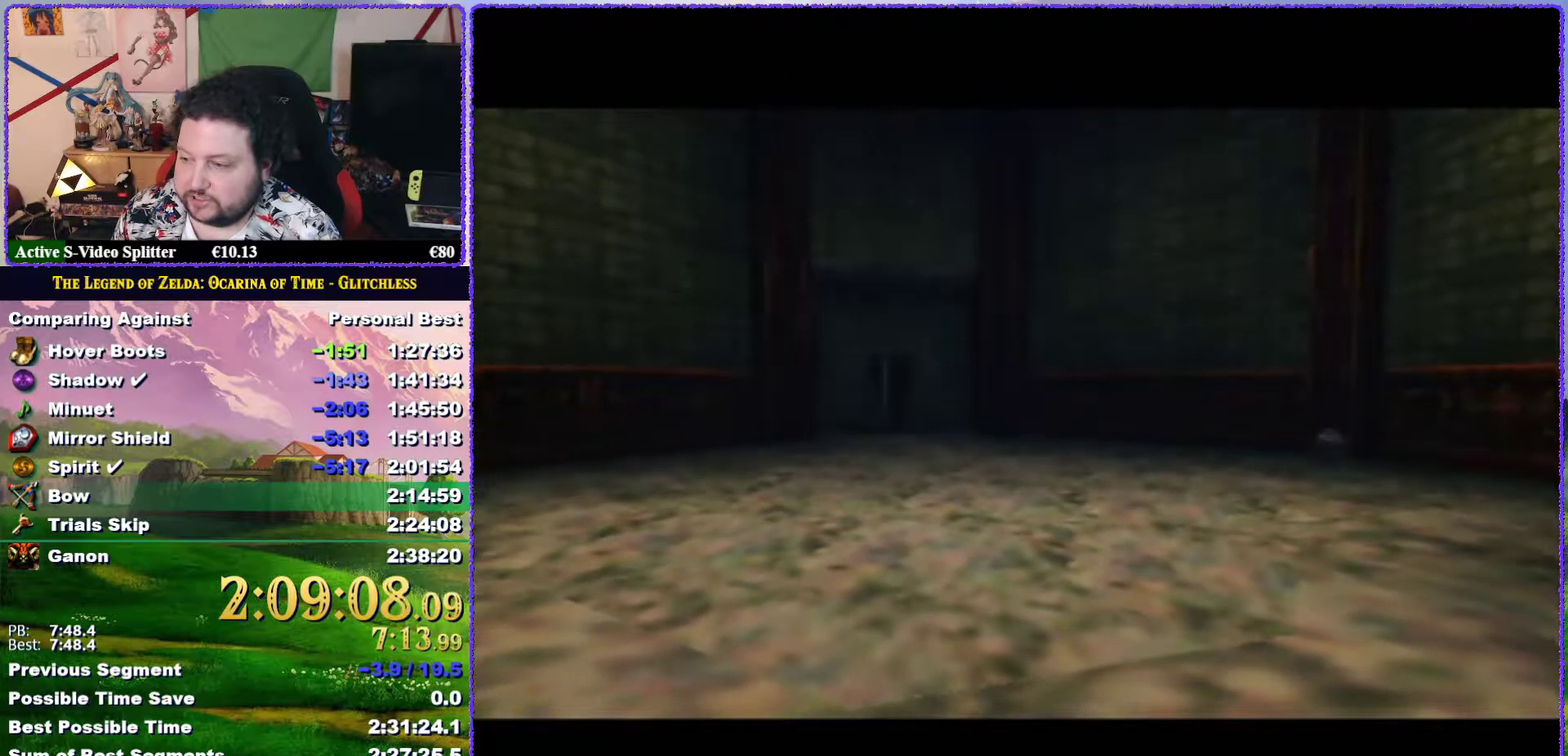
{"buttons": [], "left_stick": "center", "events": [[100, "left_stick", "up"], [450, "left_stick", "center"]]}
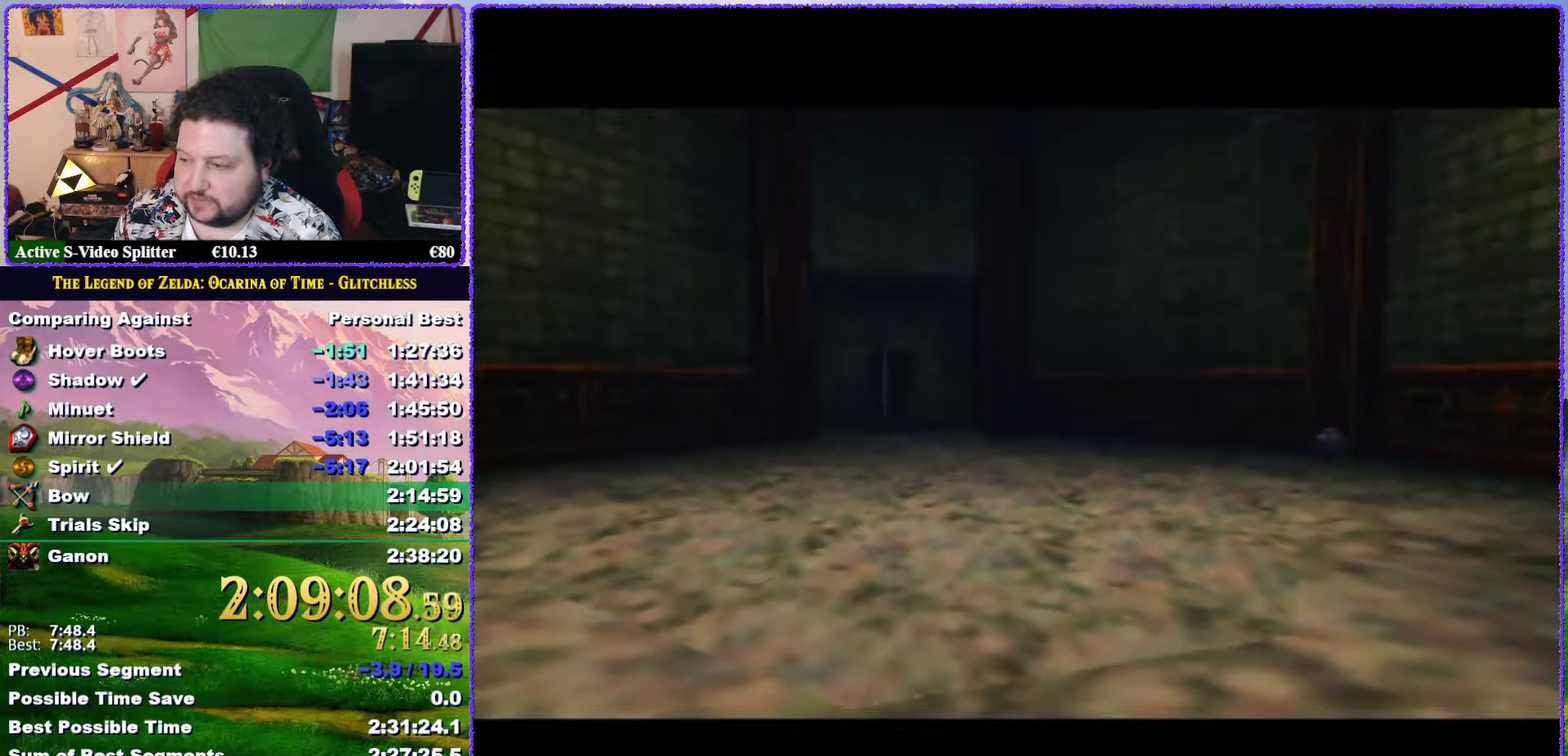
{"buttons": [], "left_stick": "center", "events": []}
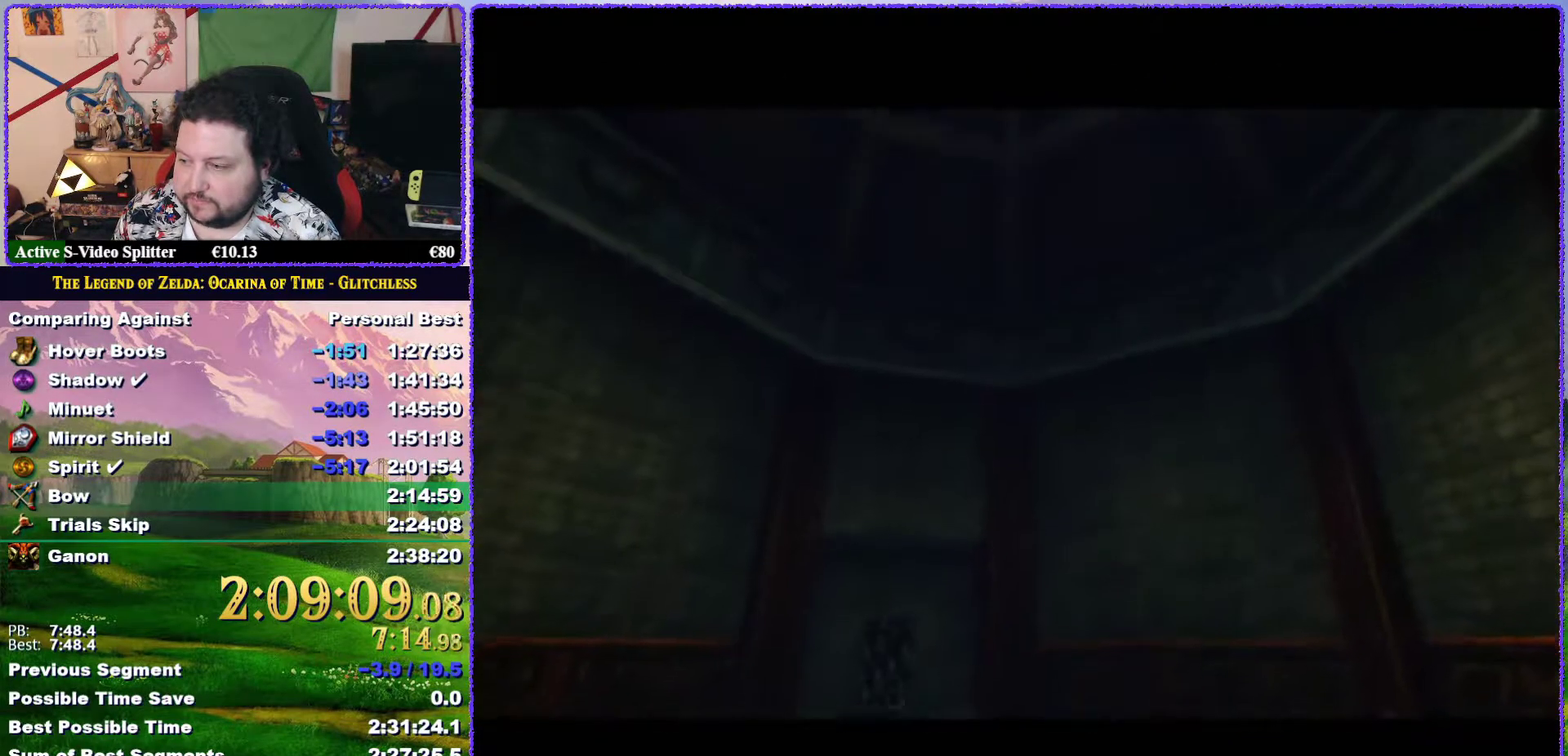
{"buttons": [], "left_stick": "center", "events": [[83, "left_stick", "up"], [250, "left_stick", "center"]]}
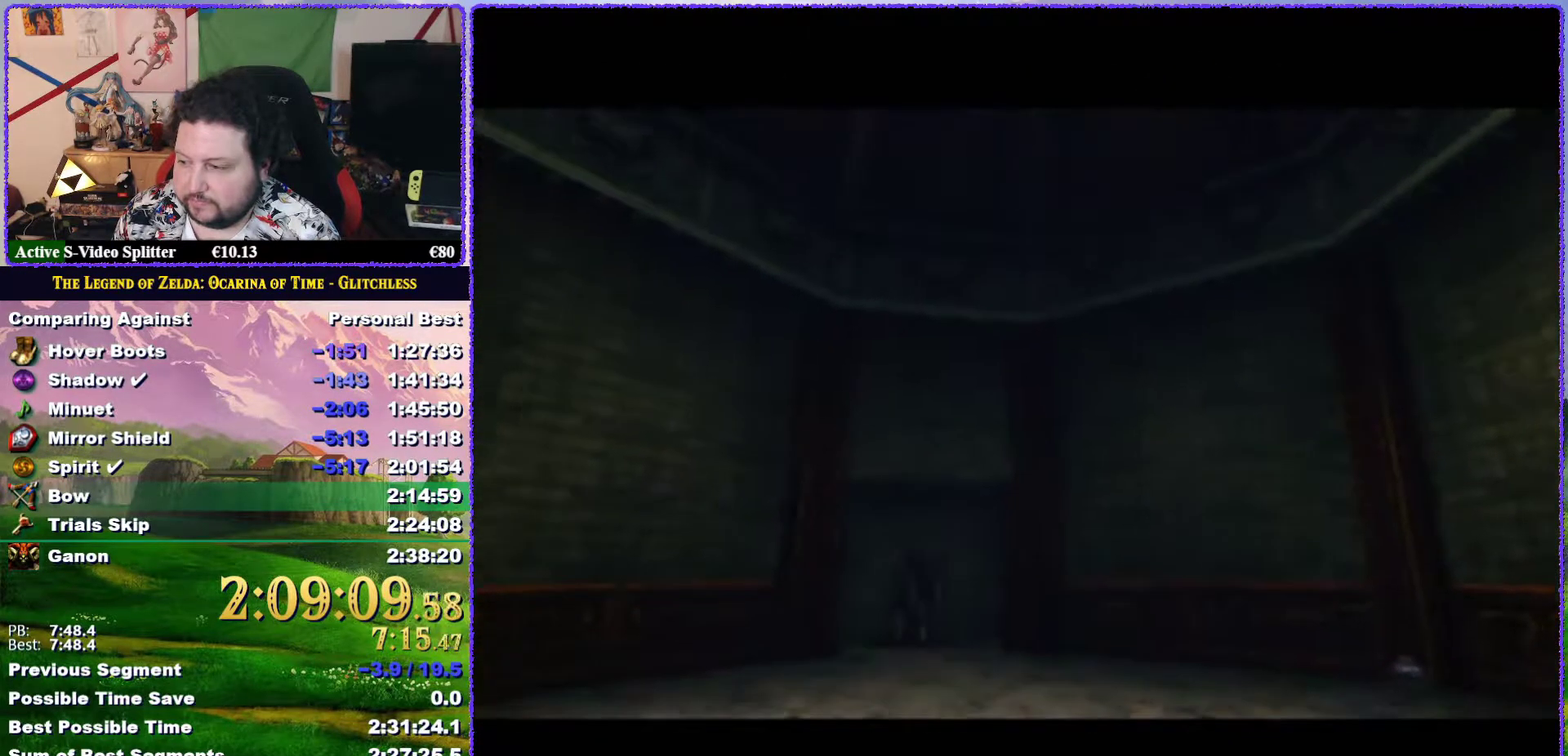
{"buttons": [], "left_stick": "up", "events": [[367, "left_stick", "up"]]}
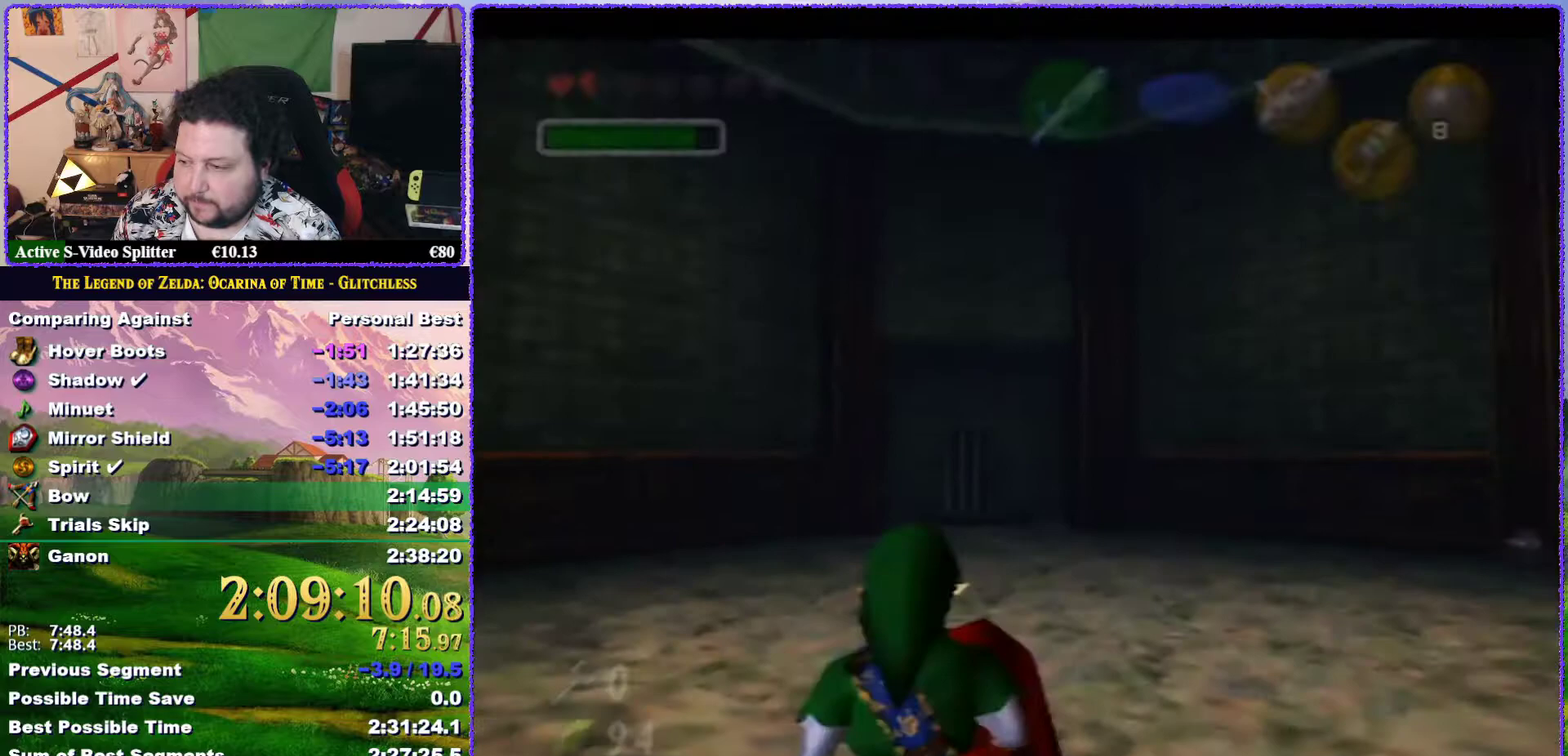
{"buttons": [], "left_stick": "up", "events": []}
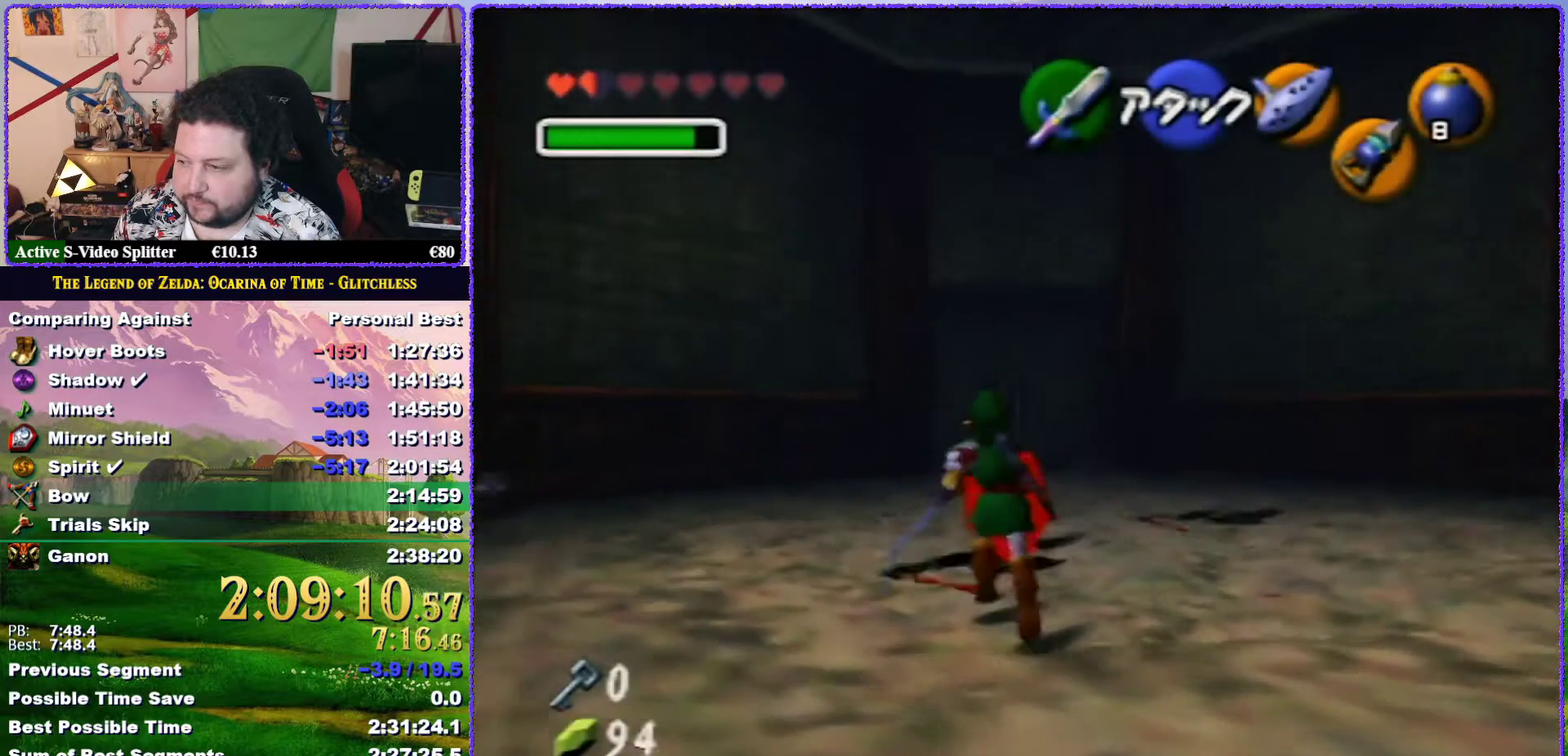
{"buttons": [], "left_stick": "up", "events": [[200, "left_stick", "up-left"], [367, "left_stick", "up"]]}
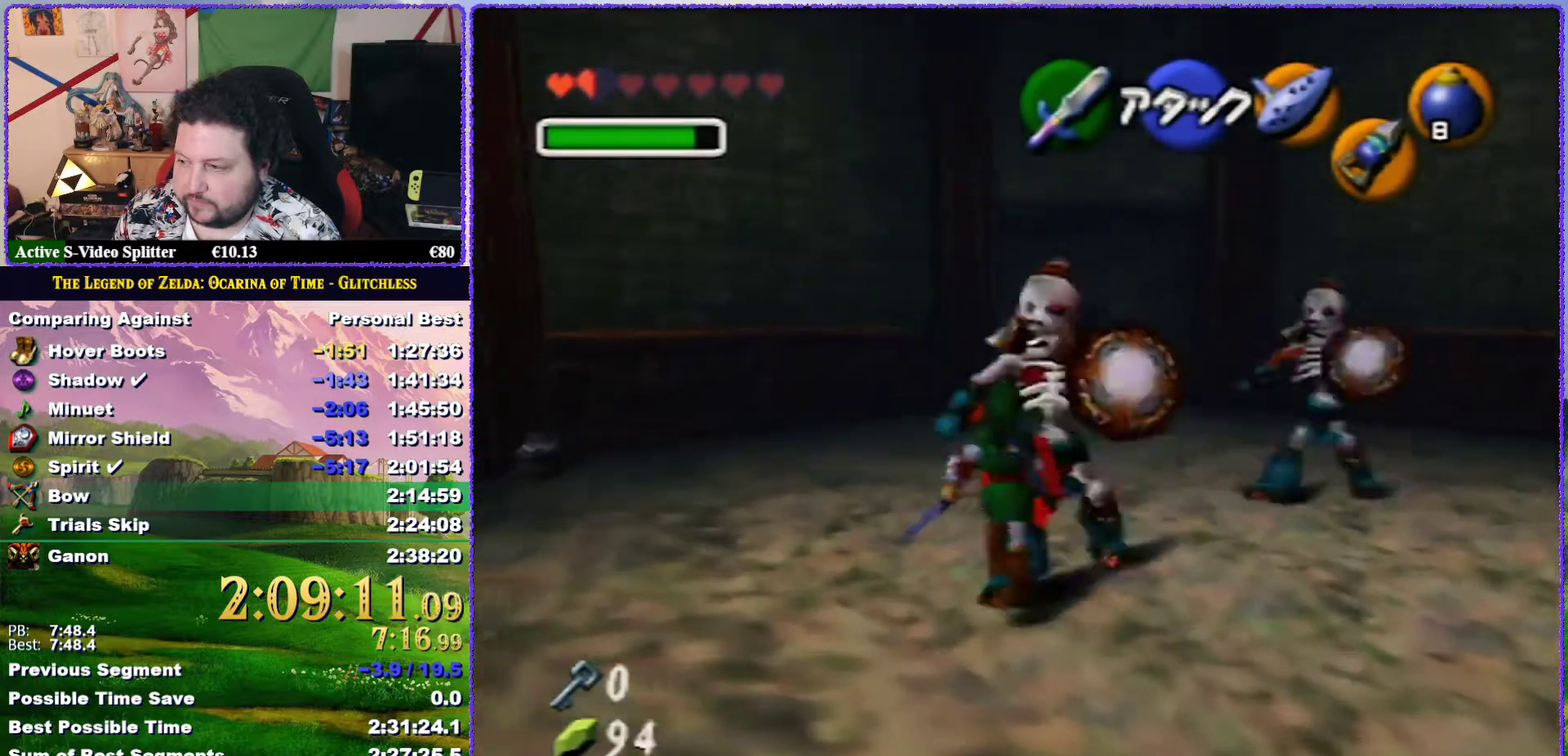
{"buttons": ["Z"], "left_stick": "up", "events": [[17, "Z", "down"], [117, "A", "down"], [167, "A", "up"]]}
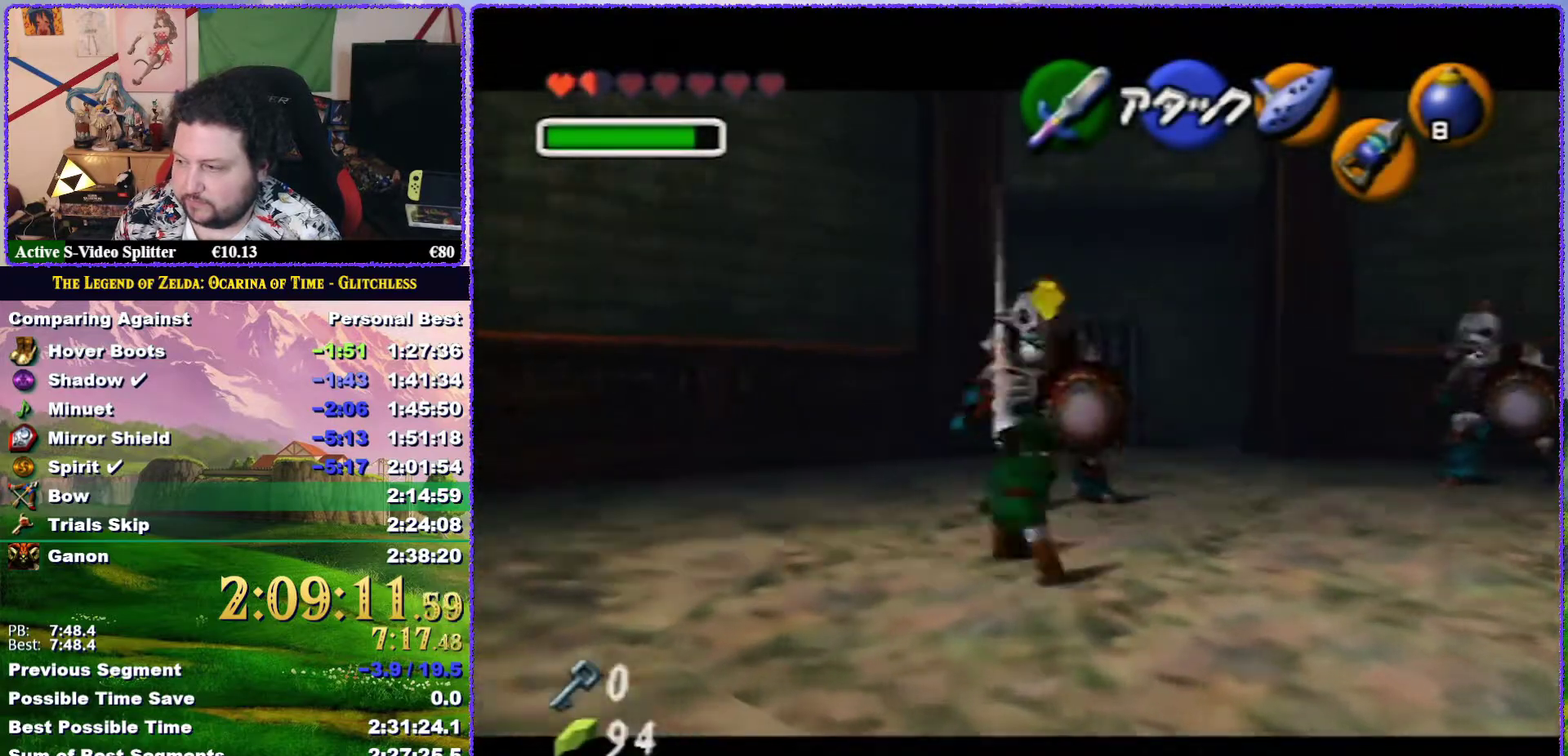
{"buttons": [], "left_stick": "up", "events": [[83, "Z", "up"]]}
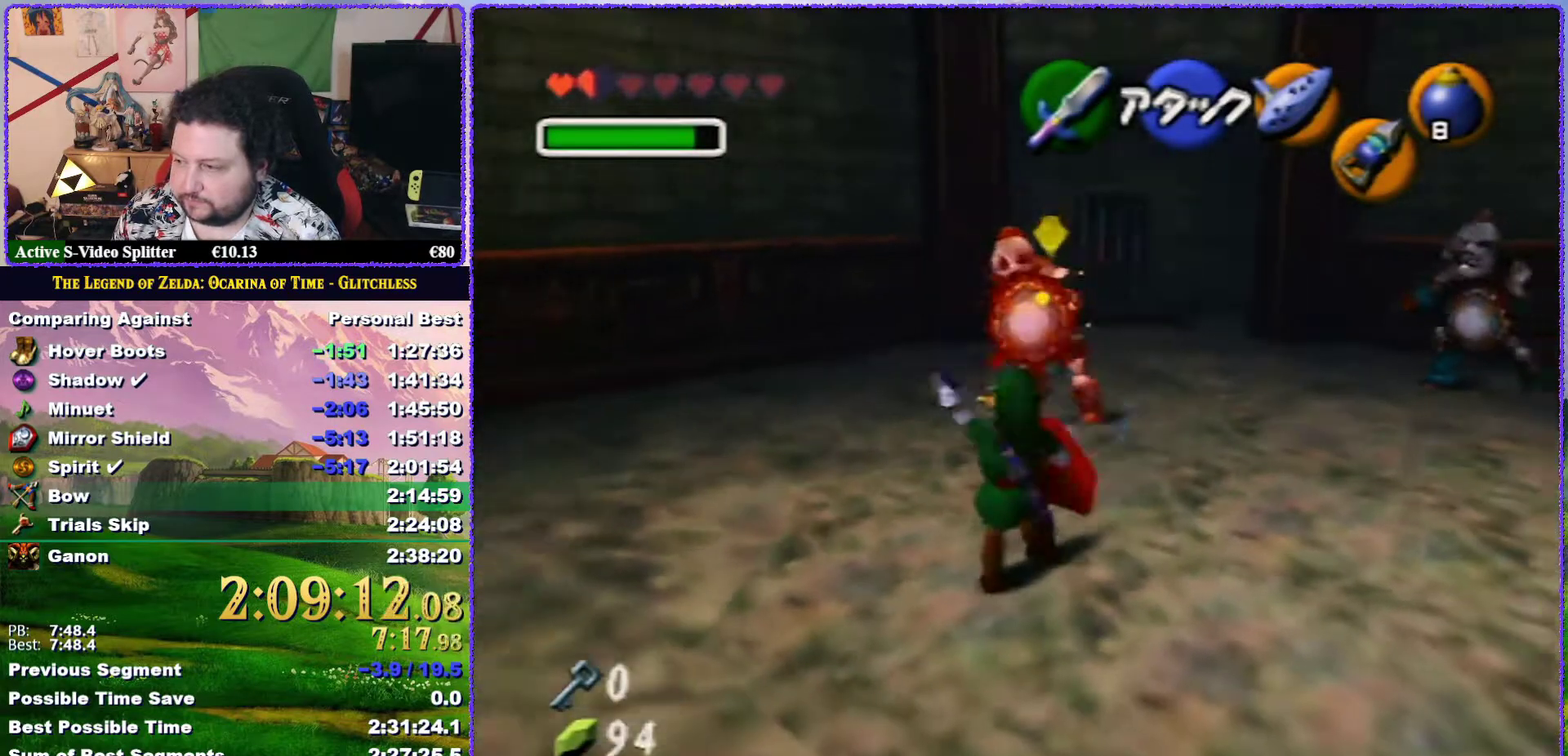
{"buttons": [], "left_stick": "up", "events": []}
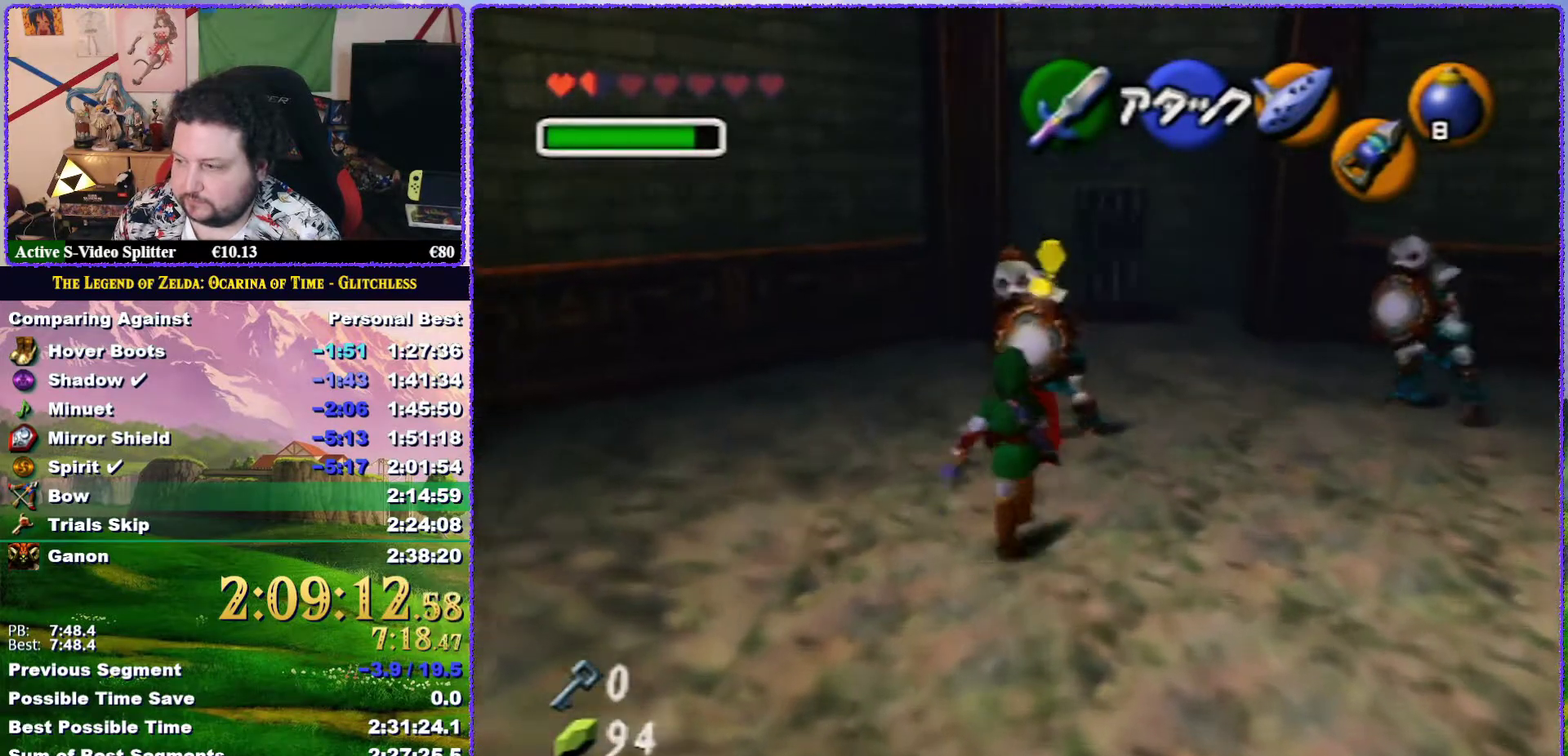
{"buttons": ["R1"], "left_stick": "up", "events": [[100, "R1", "down"], [233, "B", "down"], [367, "B", "up"]]}
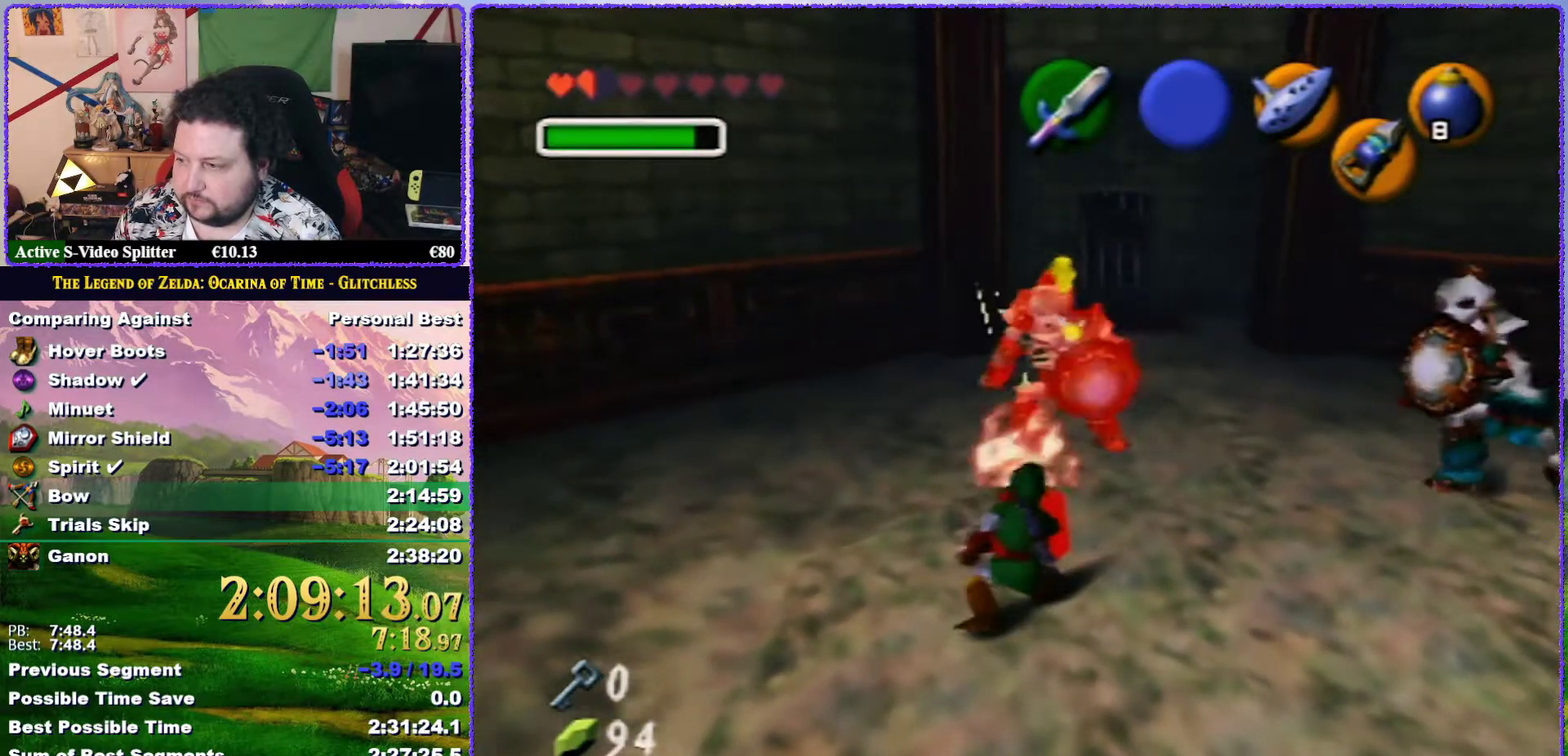
{"buttons": [], "left_stick": "up", "events": [[300, "R1", "up"]]}